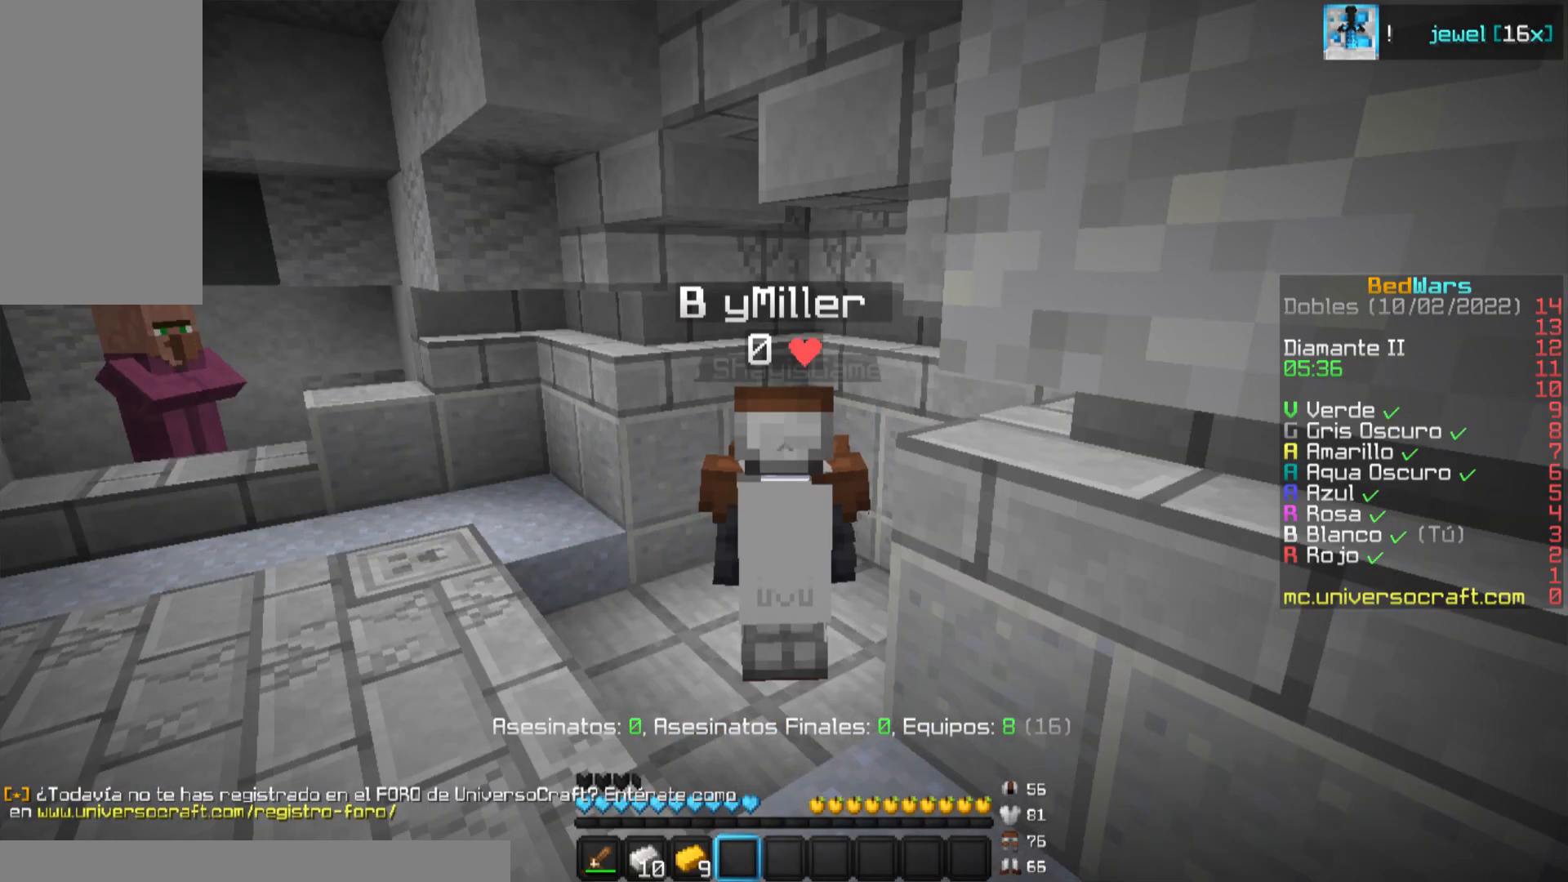
Gameplay with keyboard and mouse; each line is a JSON object with the keys and mouse buttons held at the frame after it. "events" lists presses ("down") and releases ("up") of "a", "d", "s", "w" and "mouse_left" between this image and that frame as [ms after this image, input, new state], when the widget could be followed in between; "mouse_right" appears only as held states. "mouse_left", "mouse_right" = the "left", "right" buttons of the "mouse" list. No other keys are recorded. Fast repeated clicks can show as one long hold. Mouse movement is not recorded.
{"keys": [], "mouse": [], "events": []}
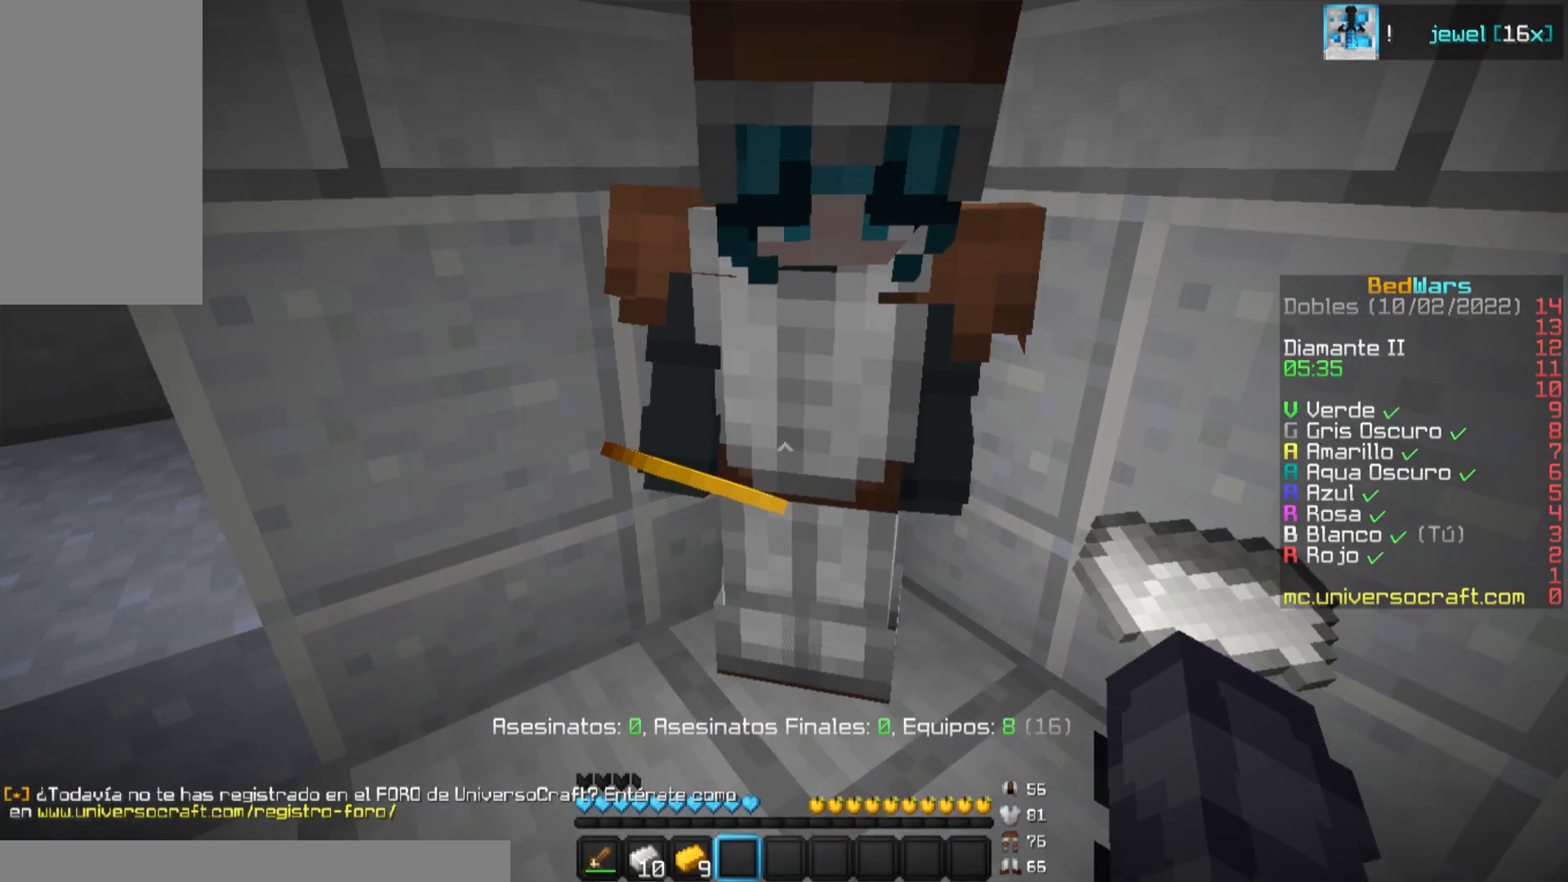
{"keys": [], "mouse": [], "events": [[150, "d", "down"], [283, "d", "up"]]}
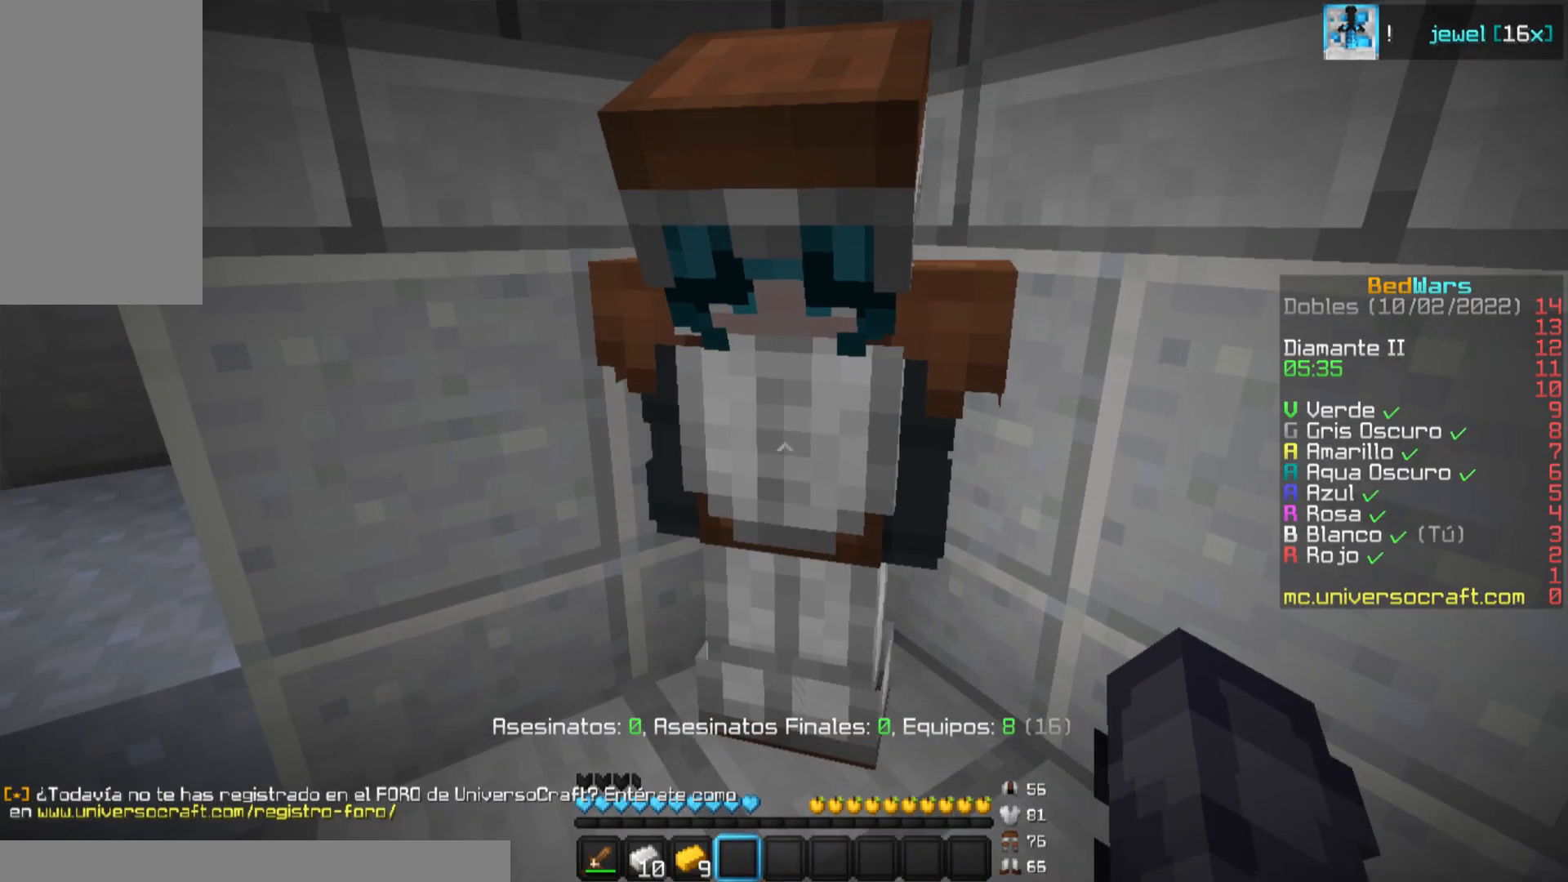
{"keys": [], "mouse": [], "events": []}
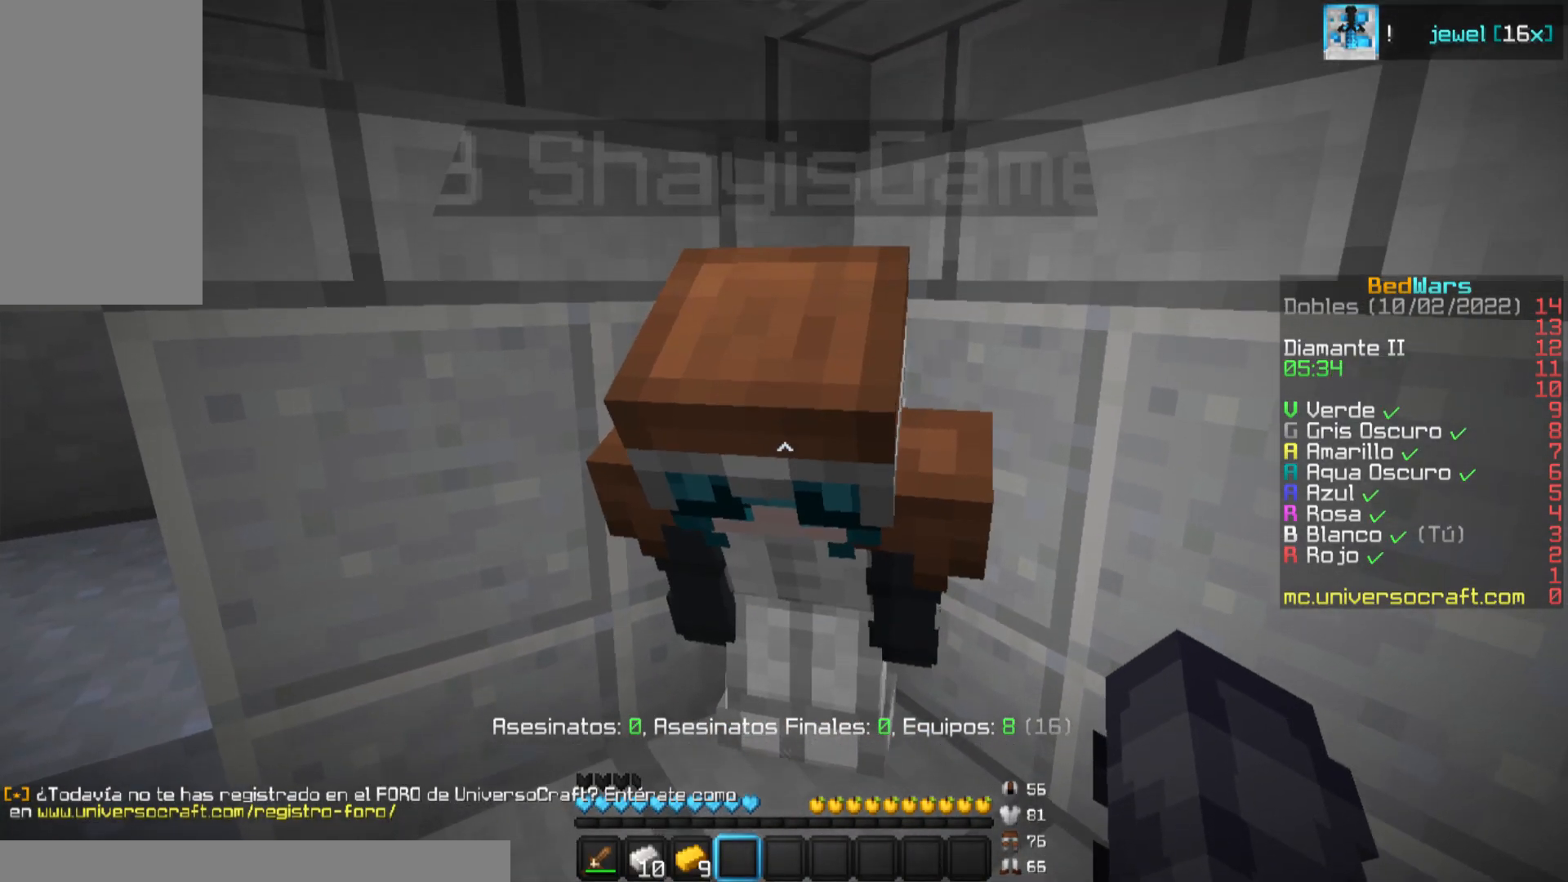
{"keys": [], "mouse": [], "events": []}